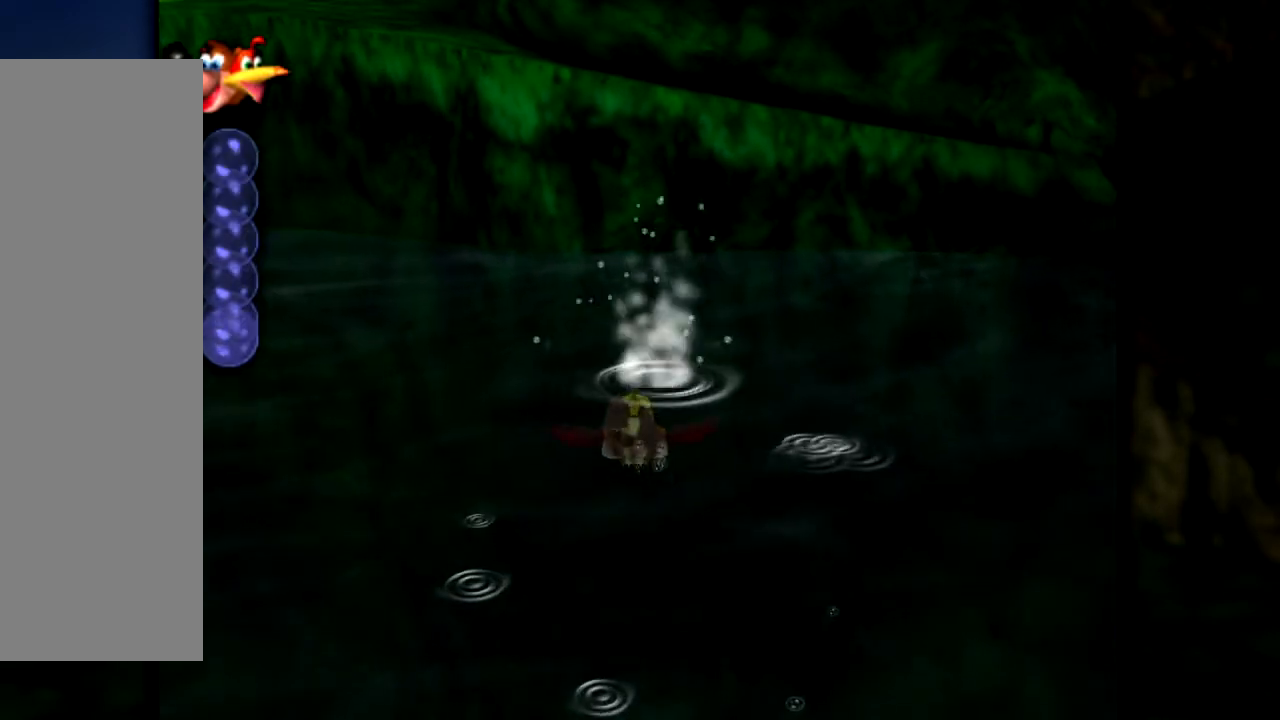
Gameplay with a controller (Nintendo layout); each line is a JSON object with the inputs held at the frame after it. "events" lists button and stick changes between this image and that frame as [ms after this image, input, new state], when the widget could be followed in between. Not read: L1 L3 R3.
{"buttons": ["B"], "left_stick": "up", "events": [[67, "B", "down"], [184, "B", "up"], [284, "B", "down"], [400, "B", "up"], [501, "B", "down"]]}
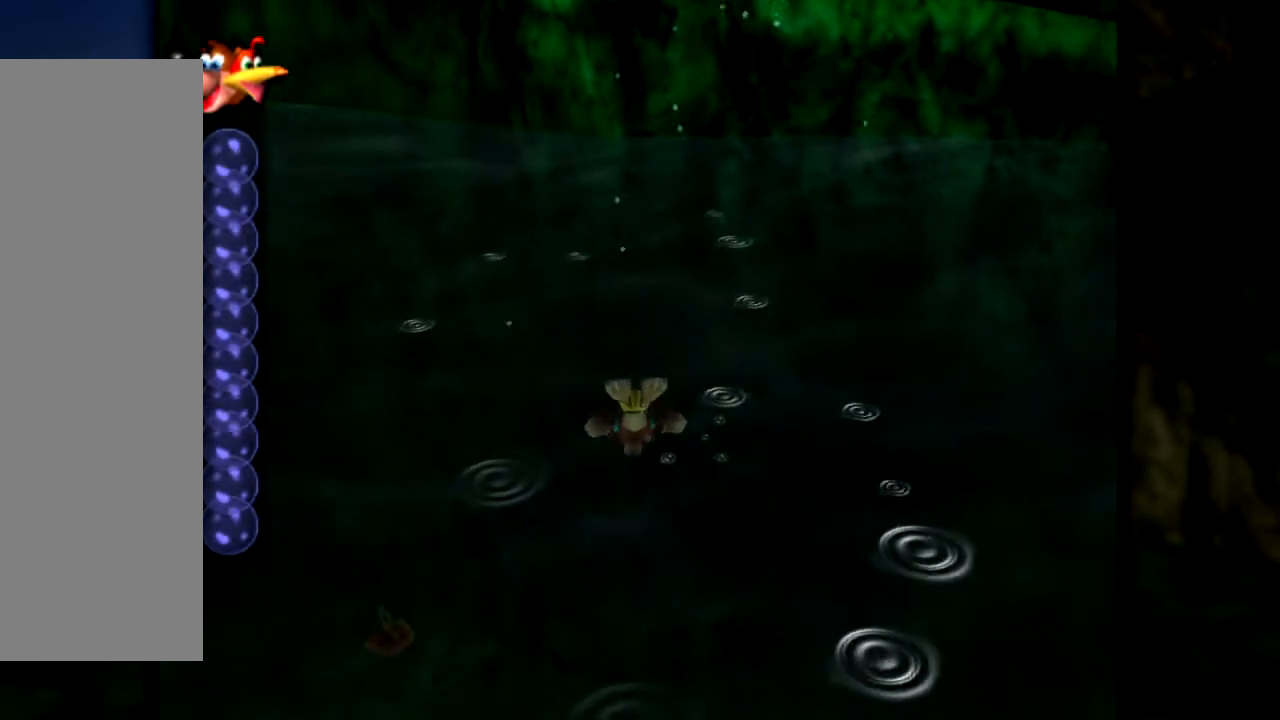
{"buttons": ["B"], "left_stick": "up-left", "events": [[150, "B", "up"], [250, "B", "down"], [266, "left_stick", "up-left"], [400, "B", "up"], [483, "B", "down"]]}
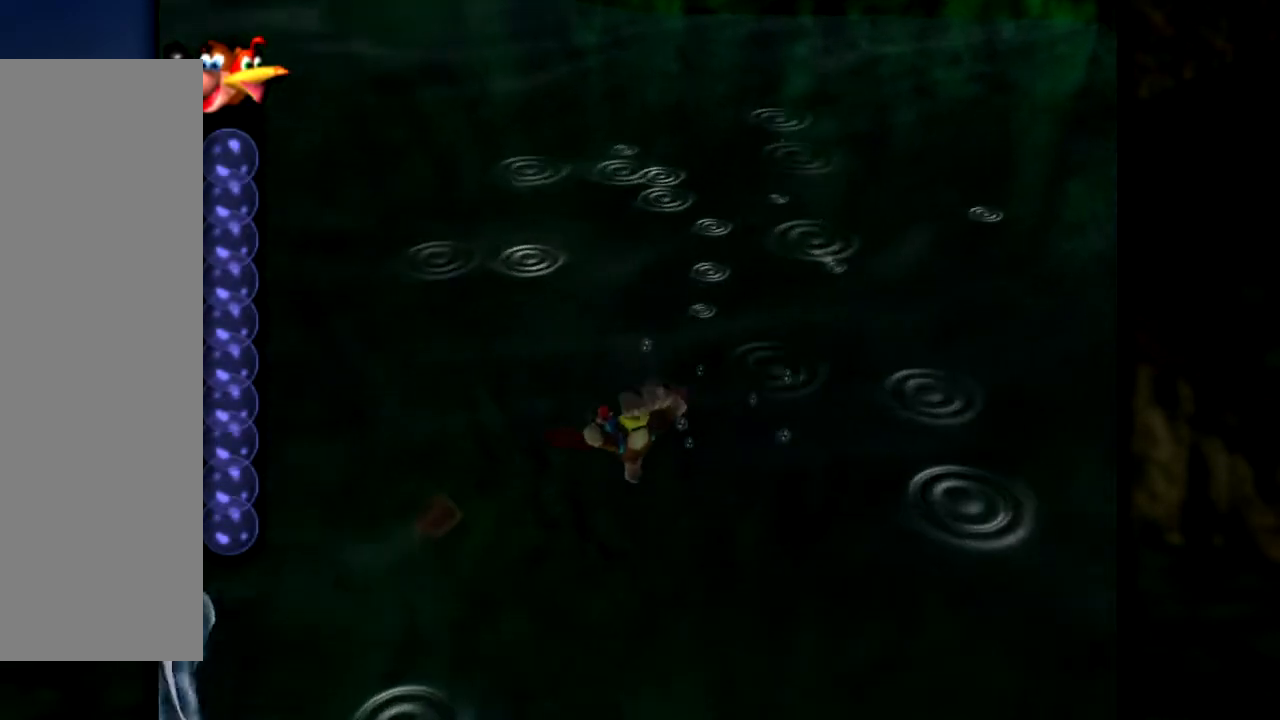
{"buttons": ["A"], "left_stick": "right", "events": [[117, "B", "up"], [234, "B", "down"], [234, "left_stick", "up-right"], [317, "B", "up"], [350, "left_stick", "right"], [501, "A", "down"]]}
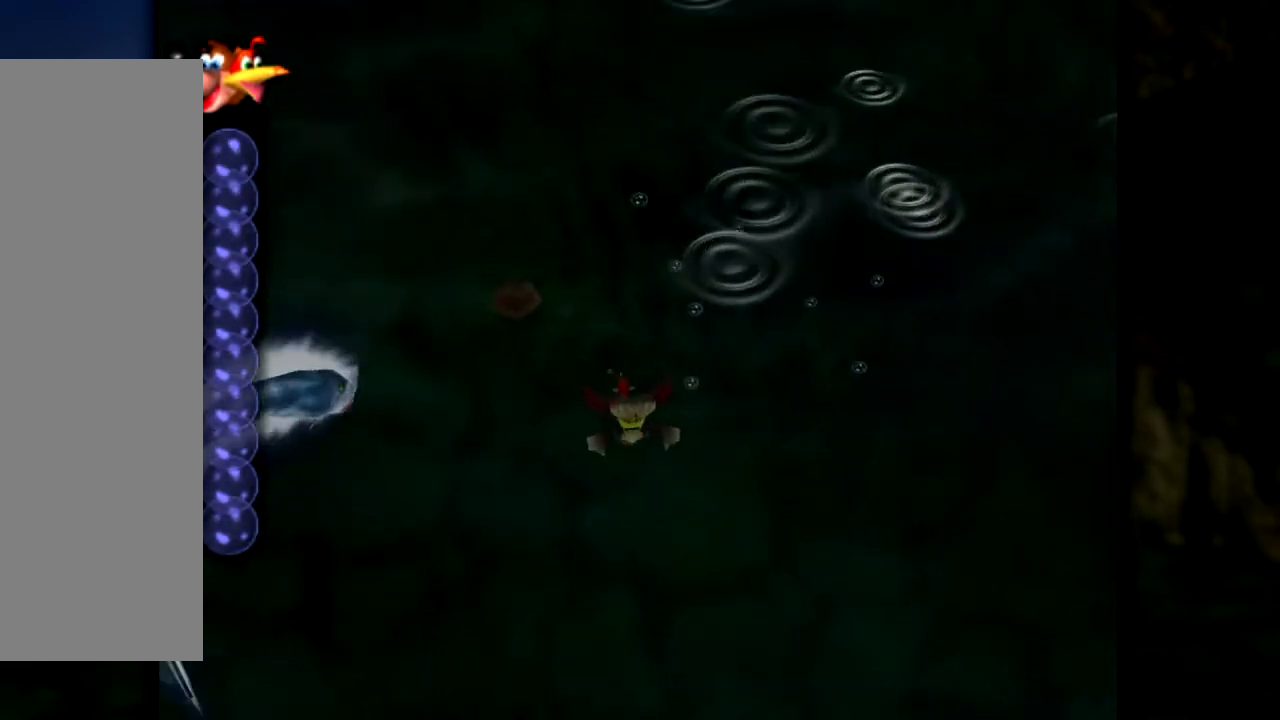
{"buttons": ["A"], "left_stick": "up-left", "events": [[33, "left_stick", "down-right"], [100, "A", "up"], [200, "A", "down"], [216, "B", "down"], [300, "A", "up"], [300, "B", "up"], [350, "left_stick", "up-right"], [383, "A", "down"], [400, "B", "down"], [450, "left_stick", "up-left"], [500, "B", "up"]]}
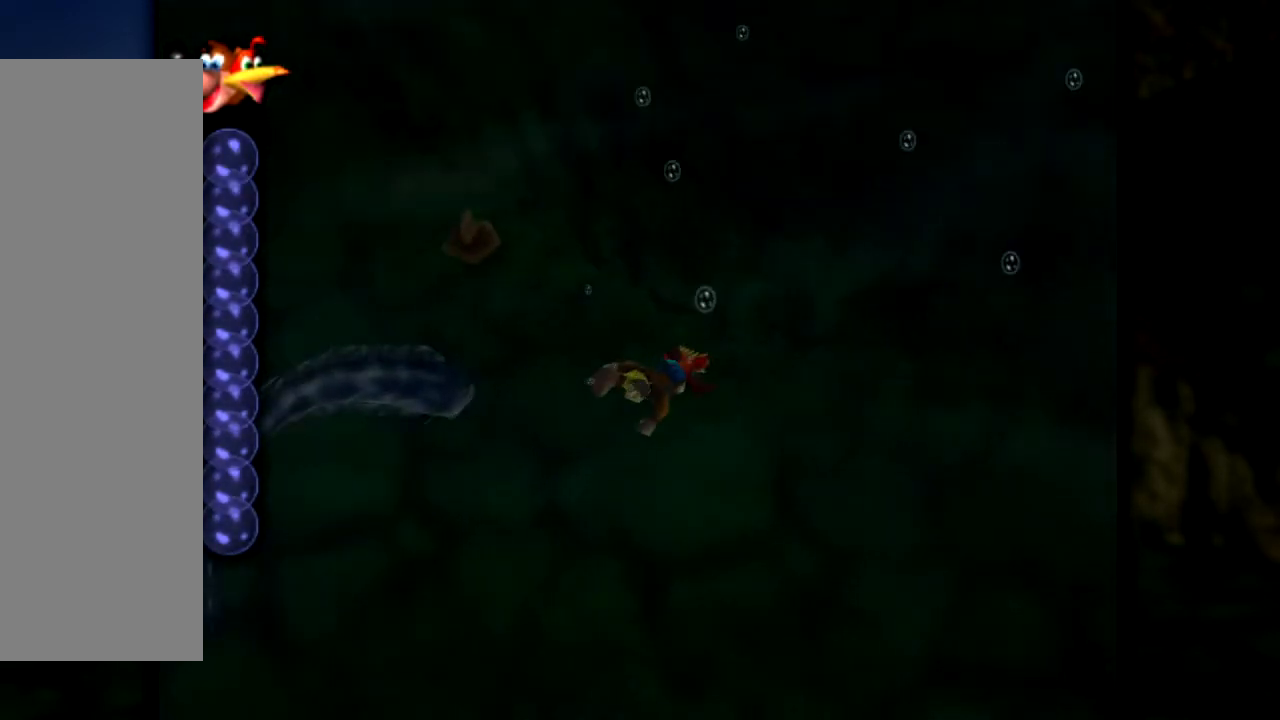
{"buttons": [], "left_stick": "up-left", "events": [[17, "A", "up"], [100, "A", "down"], [100, "B", "down"], [234, "A", "up"], [234, "B", "up"]]}
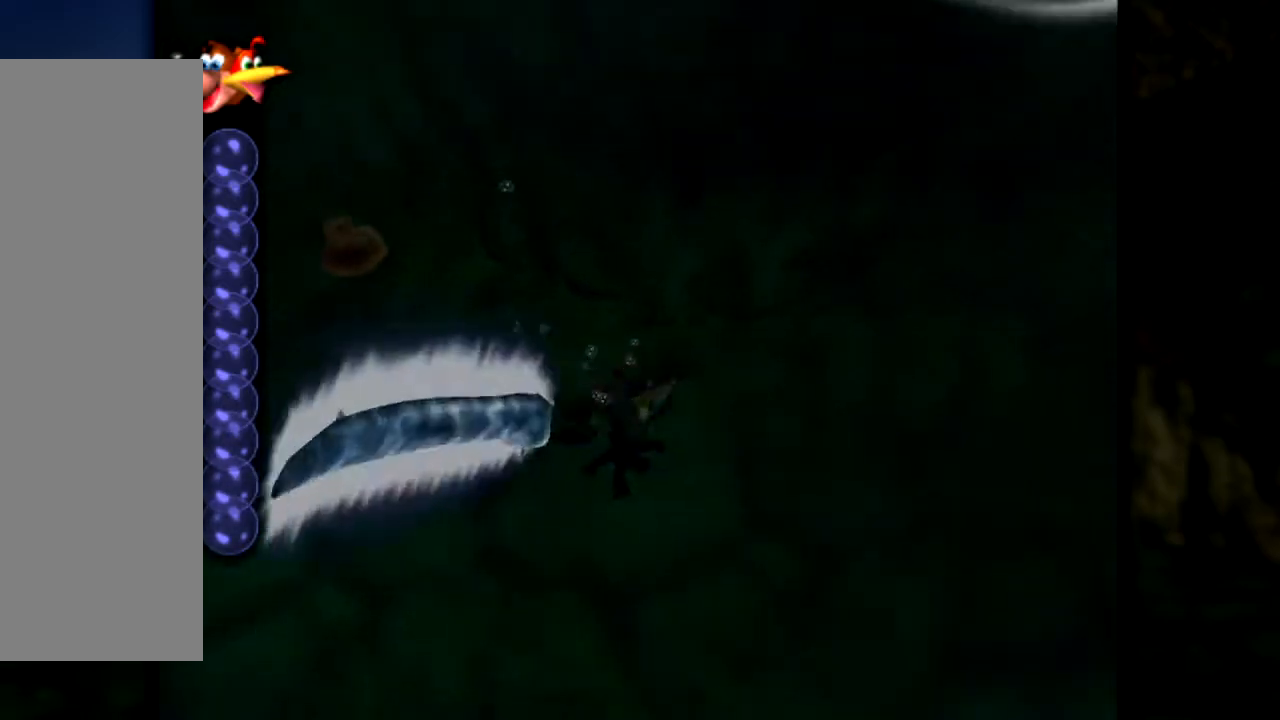
{"buttons": [], "left_stick": "down", "events": [[166, "left_stick", "center"], [300, "left_stick", "down-left"], [383, "left_stick", "down"]]}
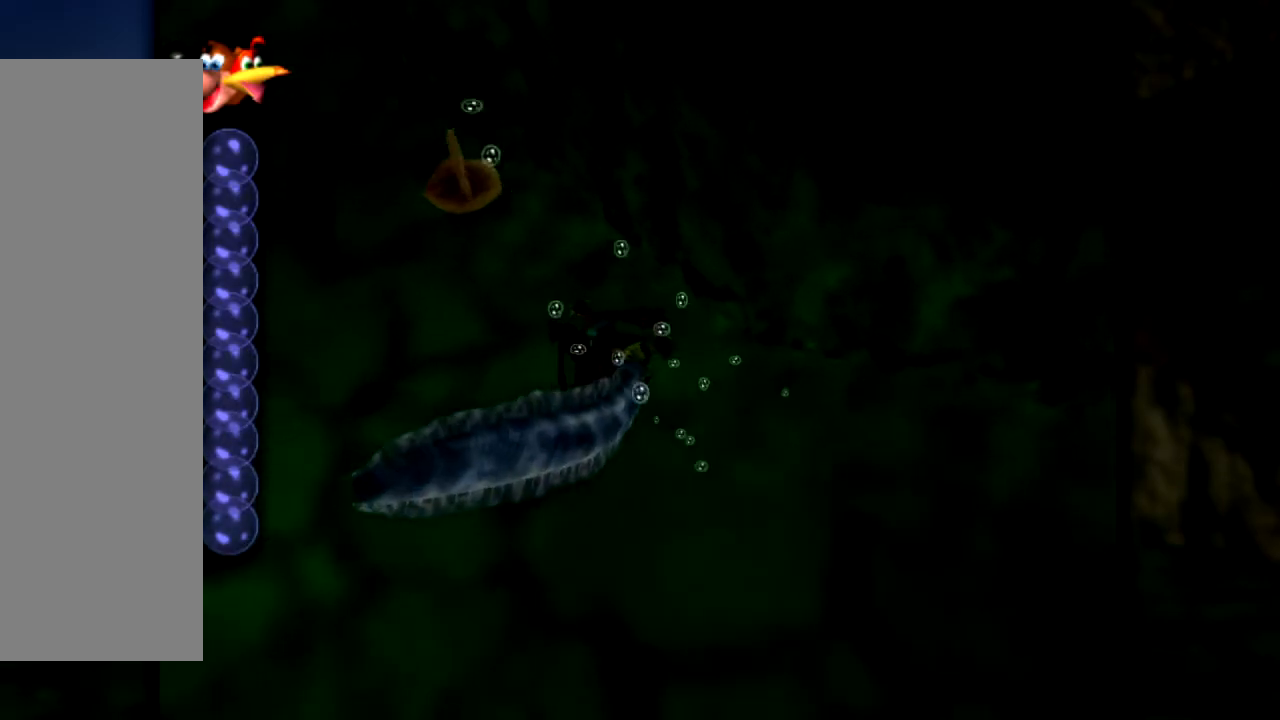
{"buttons": ["A", "B"], "left_stick": "up-left", "events": [[100, "left_stick", "right"], [201, "left_stick", "up"], [234, "A", "down"], [234, "B", "down"], [317, "left_stick", "up-right"], [367, "A", "up"], [367, "B", "up"], [434, "B", "down"], [451, "A", "down"], [501, "left_stick", "up-left"]]}
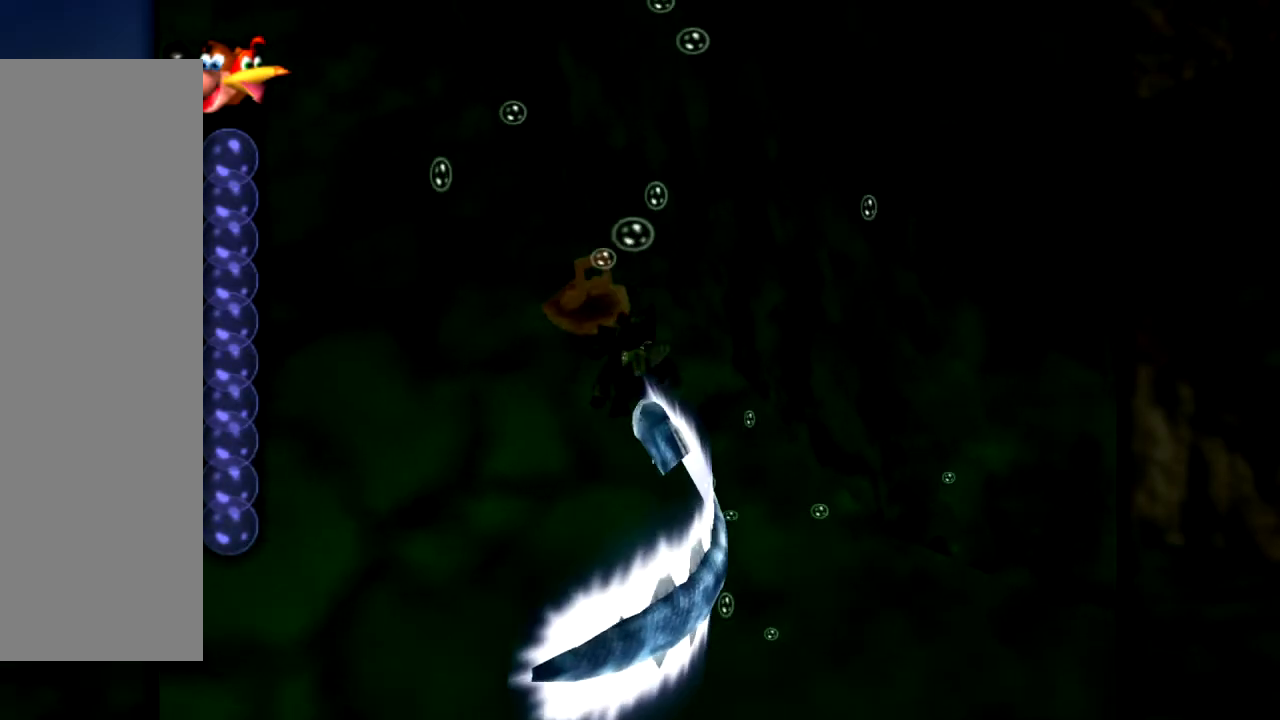
{"buttons": [], "left_stick": "left", "events": [[50, "B", "up"], [67, "A", "up"], [150, "A", "down"], [150, "B", "down"], [267, "A", "up"], [267, "B", "up"], [334, "left_stick", "left"], [350, "A", "down"], [350, "B", "down"], [450, "B", "up"], [467, "A", "up"]]}
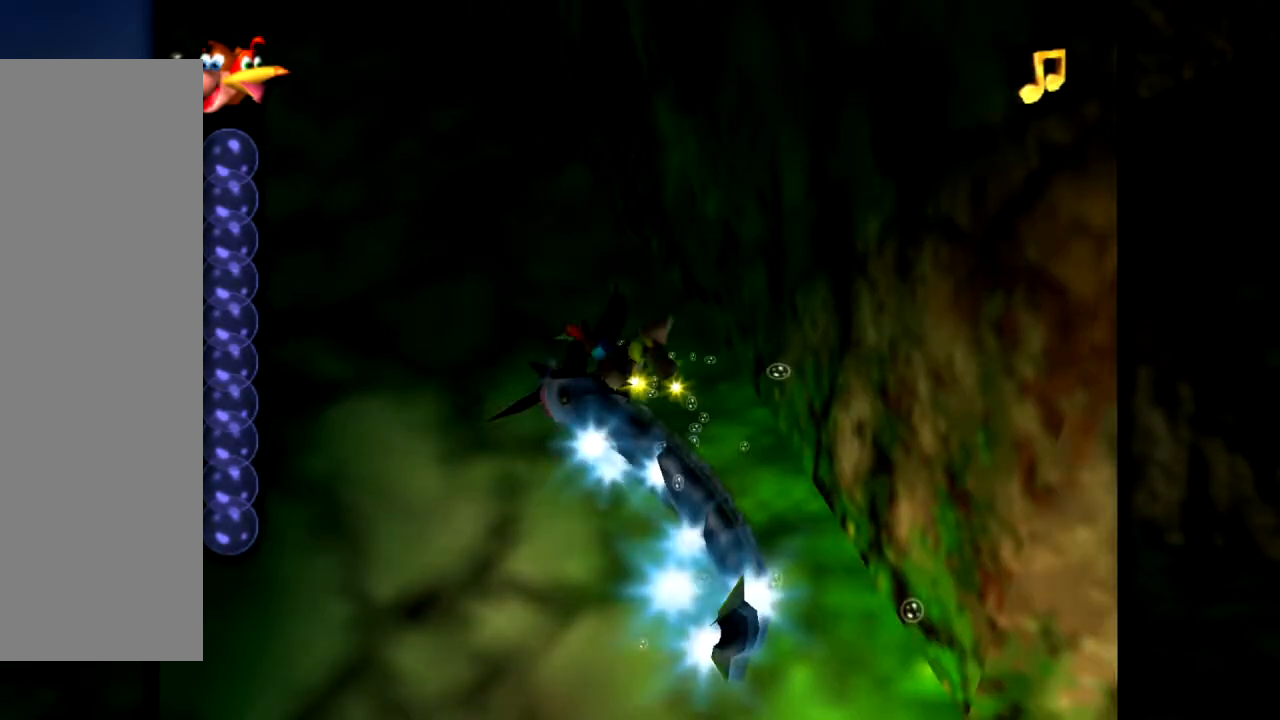
{"buttons": ["A", "B"], "left_stick": "down-right", "events": [[50, "A", "down"], [50, "B", "down"], [151, "A", "up"], [151, "B", "up"], [151, "left_stick", "down-left"], [234, "A", "down"], [234, "B", "down"], [351, "B", "up"], [367, "A", "up"], [417, "A", "down"], [434, "B", "down"], [484, "left_stick", "down-right"]]}
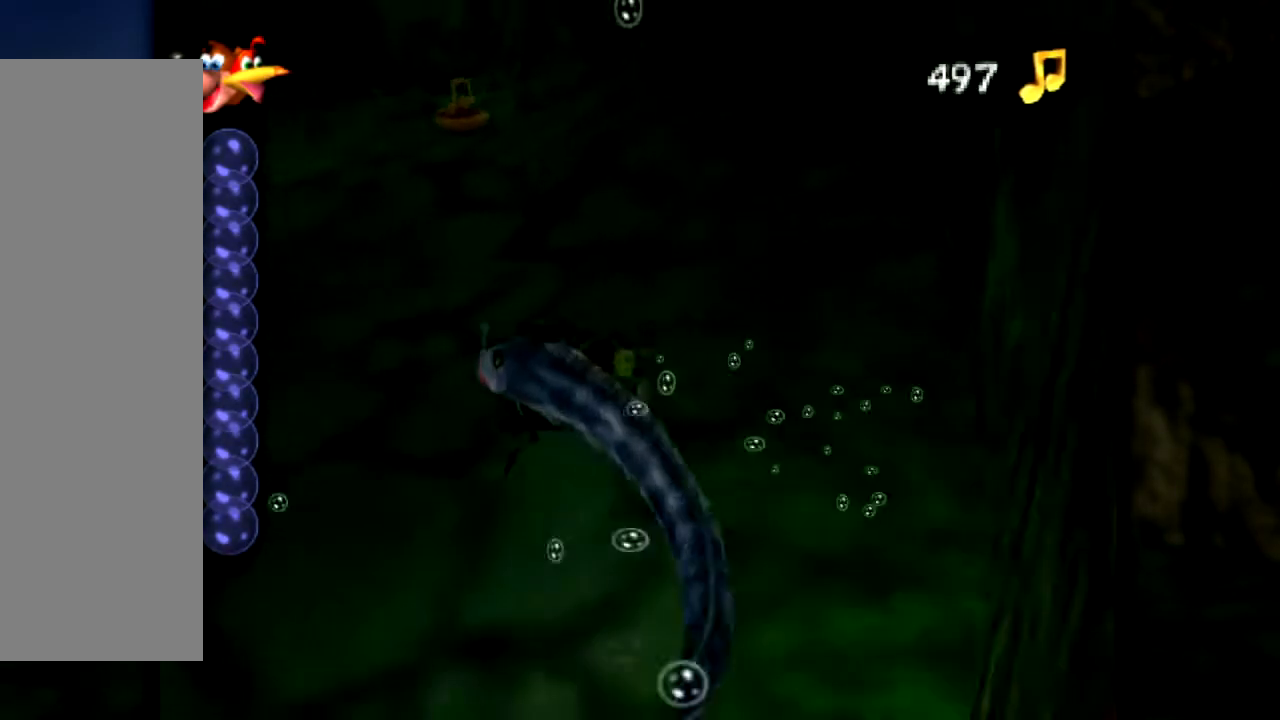
{"buttons": [], "left_stick": "right", "events": [[33, "B", "up"], [50, "A", "up"], [133, "A", "down"], [133, "B", "down"], [233, "A", "up"], [233, "B", "up"], [334, "A", "down"], [334, "B", "down"], [367, "left_stick", "right"], [434, "A", "up"], [434, "B", "up"]]}
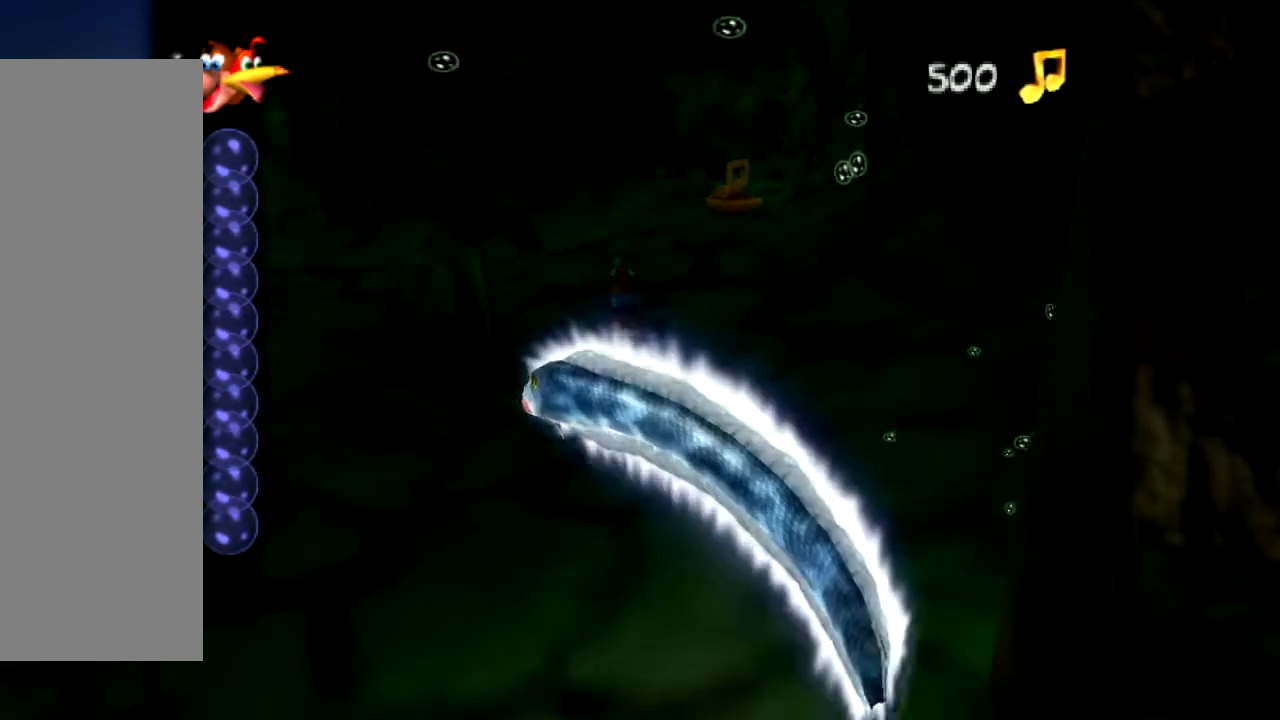
{"buttons": ["A", "B"], "left_stick": "up", "events": [[34, "A", "down"], [34, "B", "down"], [134, "A", "up"], [134, "B", "up"], [134, "left_stick", "down-right"], [234, "A", "down"], [234, "B", "down"], [334, "A", "up"], [334, "B", "up"], [351, "left_stick", "up"], [434, "A", "down"], [434, "B", "down"]]}
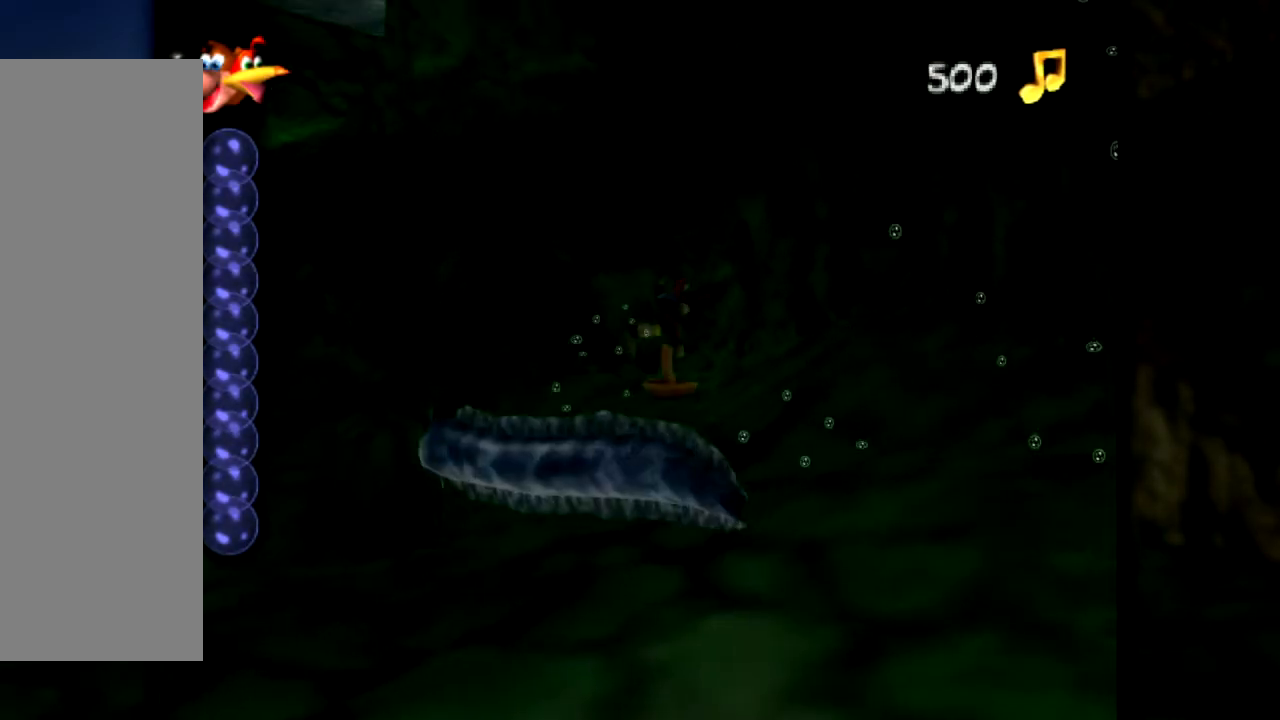
{"buttons": [], "left_stick": "up-left", "events": [[33, "A", "up"], [33, "B", "up"], [150, "A", "down"], [150, "B", "down"], [167, "left_stick", "up-left"], [267, "A", "up"], [267, "B", "up"], [350, "A", "down"], [384, "B", "down"], [484, "A", "up"], [484, "B", "up"]]}
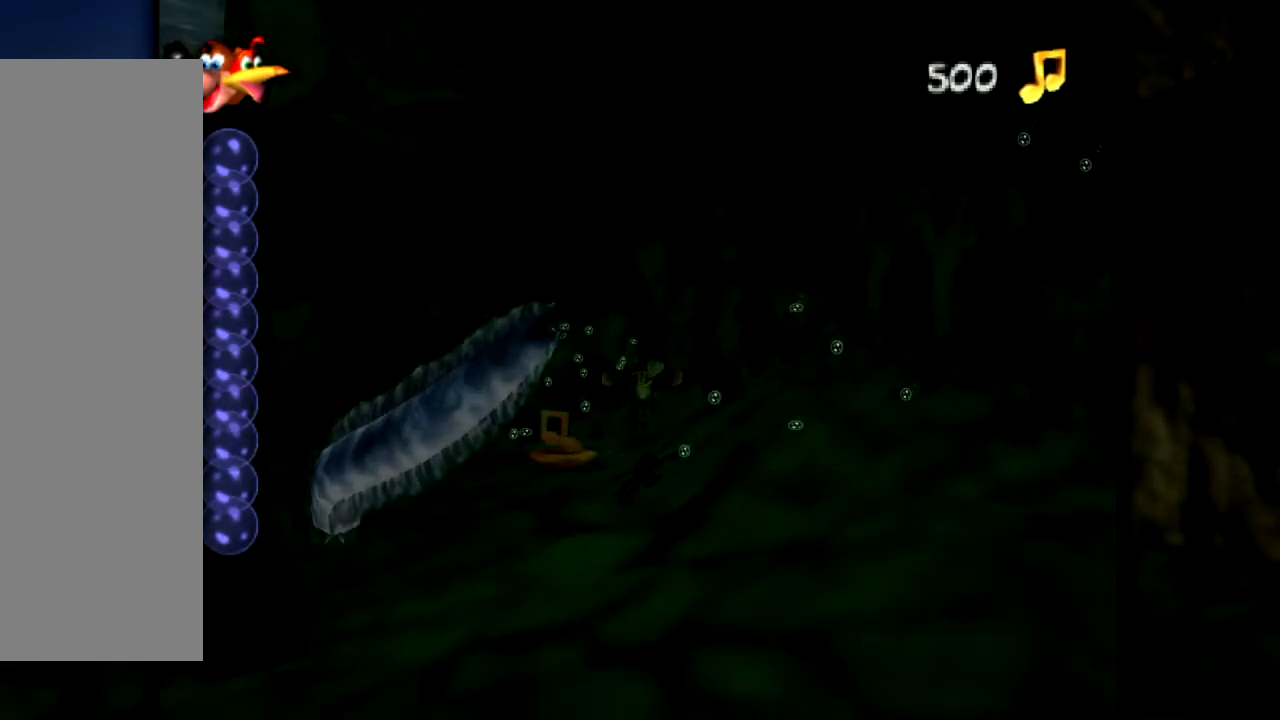
{"buttons": [], "left_stick": "left", "events": [[100, "A", "down"], [117, "B", "down"], [217, "A", "up"], [217, "B", "up"], [334, "A", "down"], [334, "B", "down"], [334, "left_stick", "left"], [451, "A", "up"], [451, "B", "up"]]}
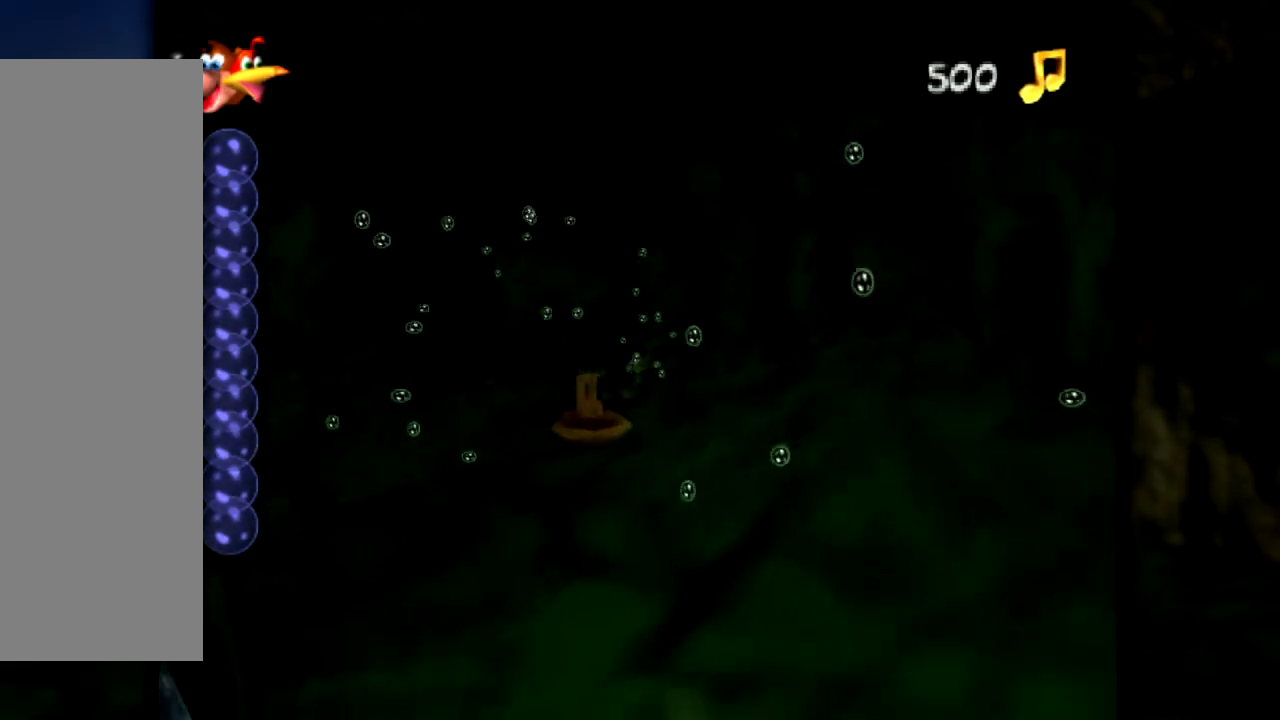
{"buttons": [], "left_stick": "up-right", "events": [[83, "left_stick", "down"], [350, "left_stick", "right"], [417, "left_stick", "up-right"]]}
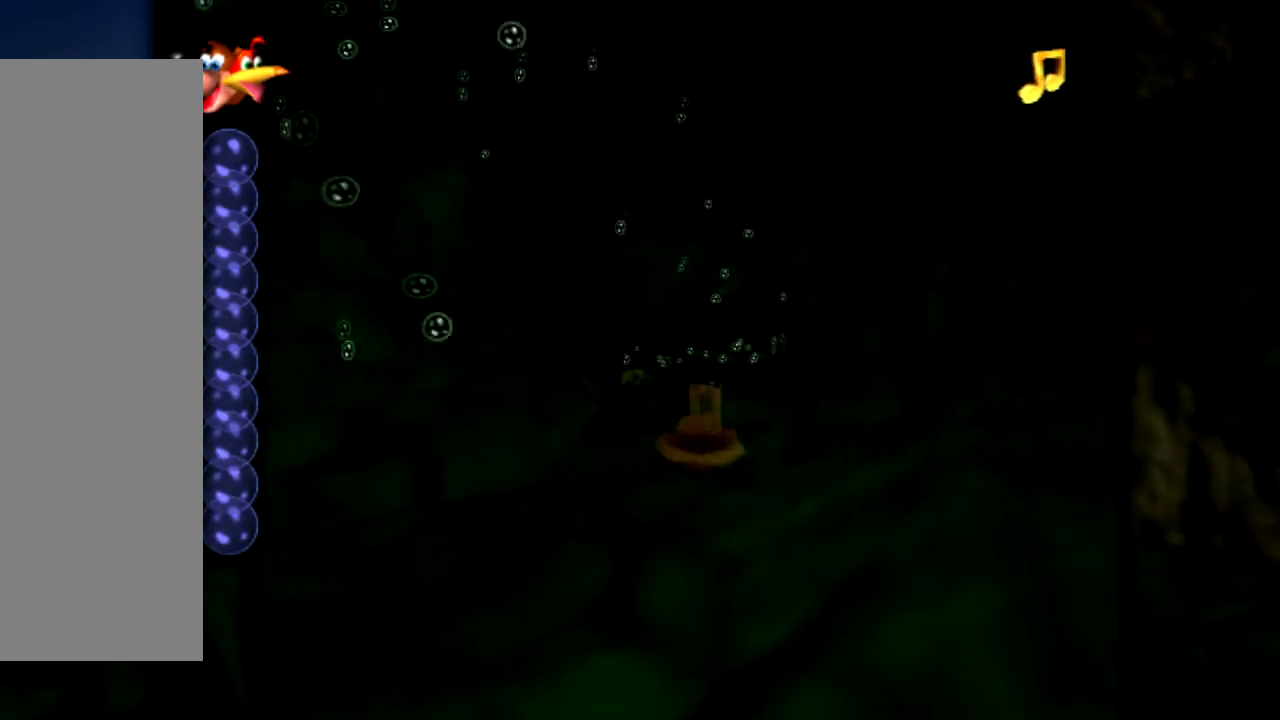
{"buttons": [], "left_stick": "up-right", "events": [[50, "left_stick", "right"], [384, "left_stick", "up-right"]]}
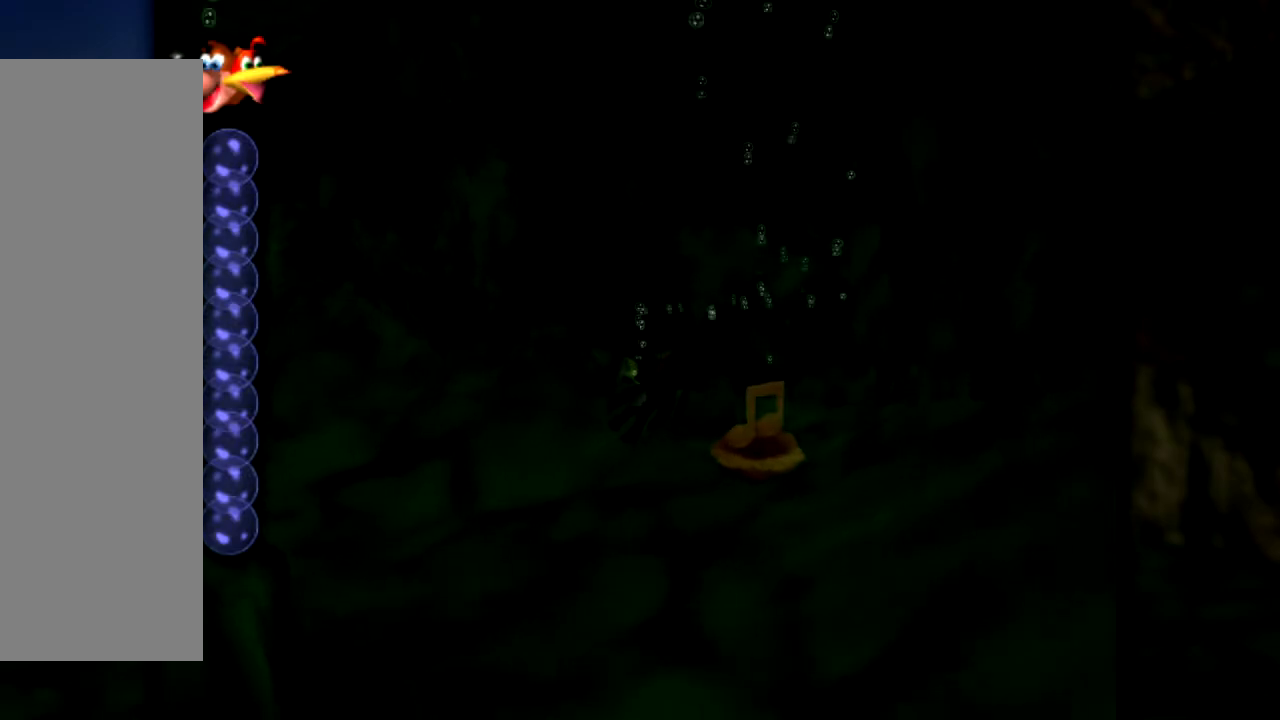
{"buttons": [], "left_stick": "up-right", "events": [[133, "A", "down"], [300, "A", "up"]]}
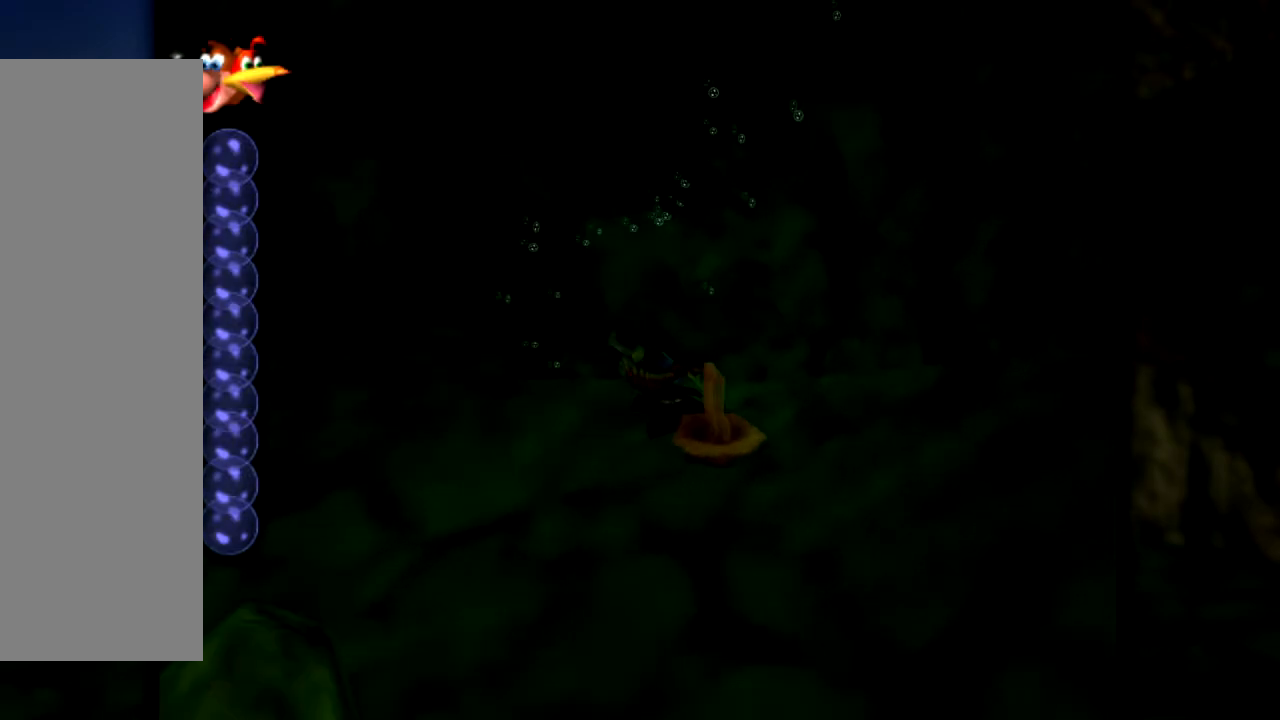
{"buttons": [], "left_stick": "right", "events": [[17, "left_stick", "up"], [301, "left_stick", "up-right"], [501, "left_stick", "right"]]}
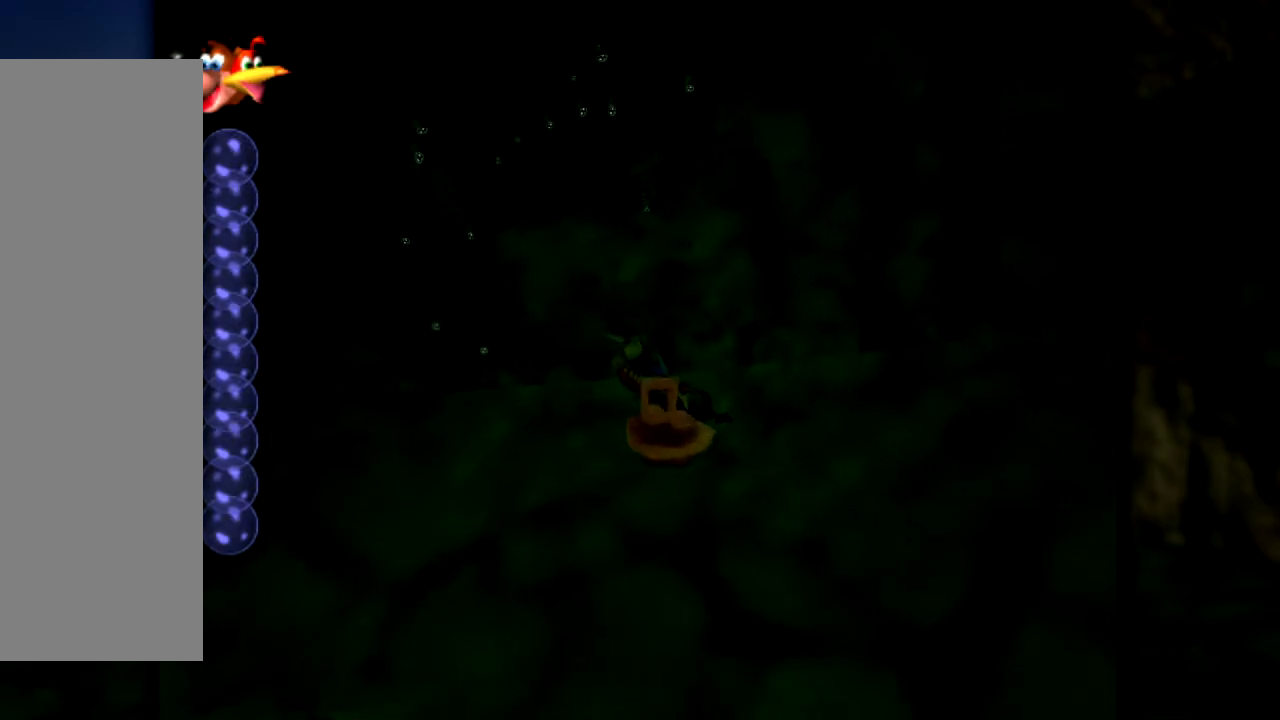
{"buttons": ["A", "B"], "left_stick": "down-right", "events": [[183, "left_stick", "down-right"], [384, "A", "down"], [400, "B", "down"]]}
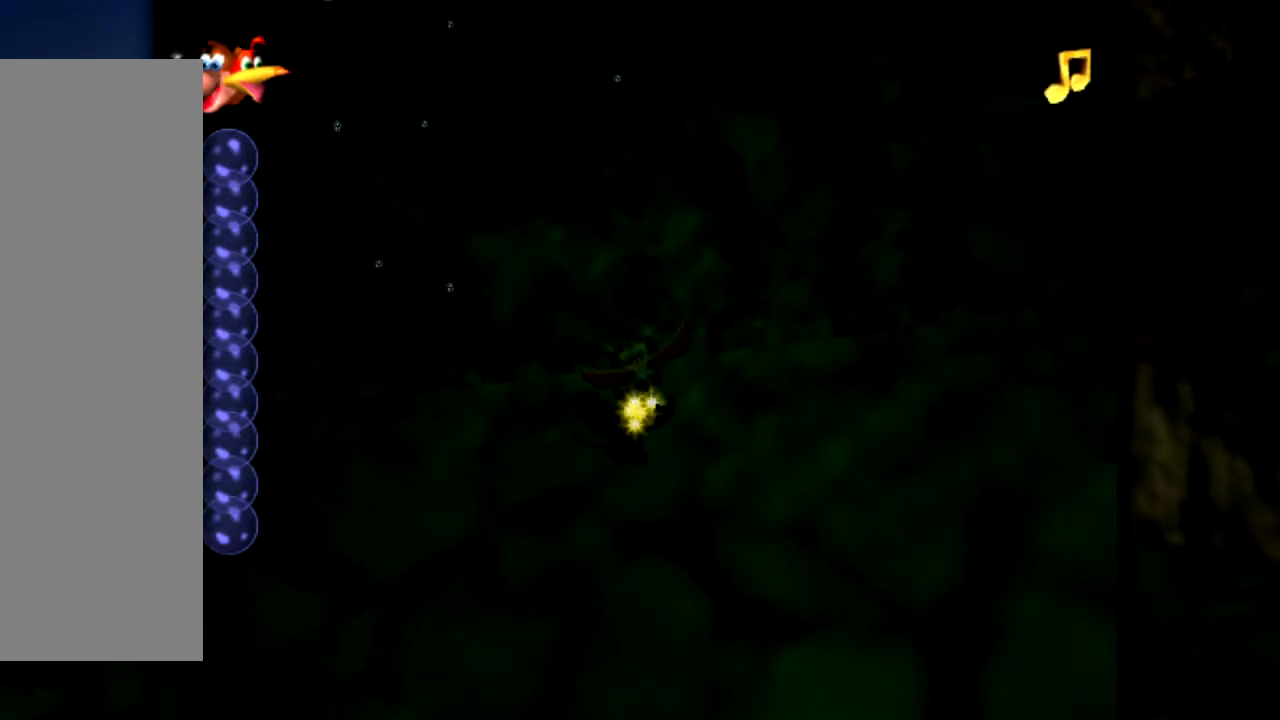
{"buttons": [], "left_stick": "down", "events": [[34, "left_stick", "right"], [151, "A", "up"], [151, "B", "up"], [217, "left_stick", "down"], [234, "B", "down"], [284, "A", "down"], [417, "A", "up"], [417, "B", "up"]]}
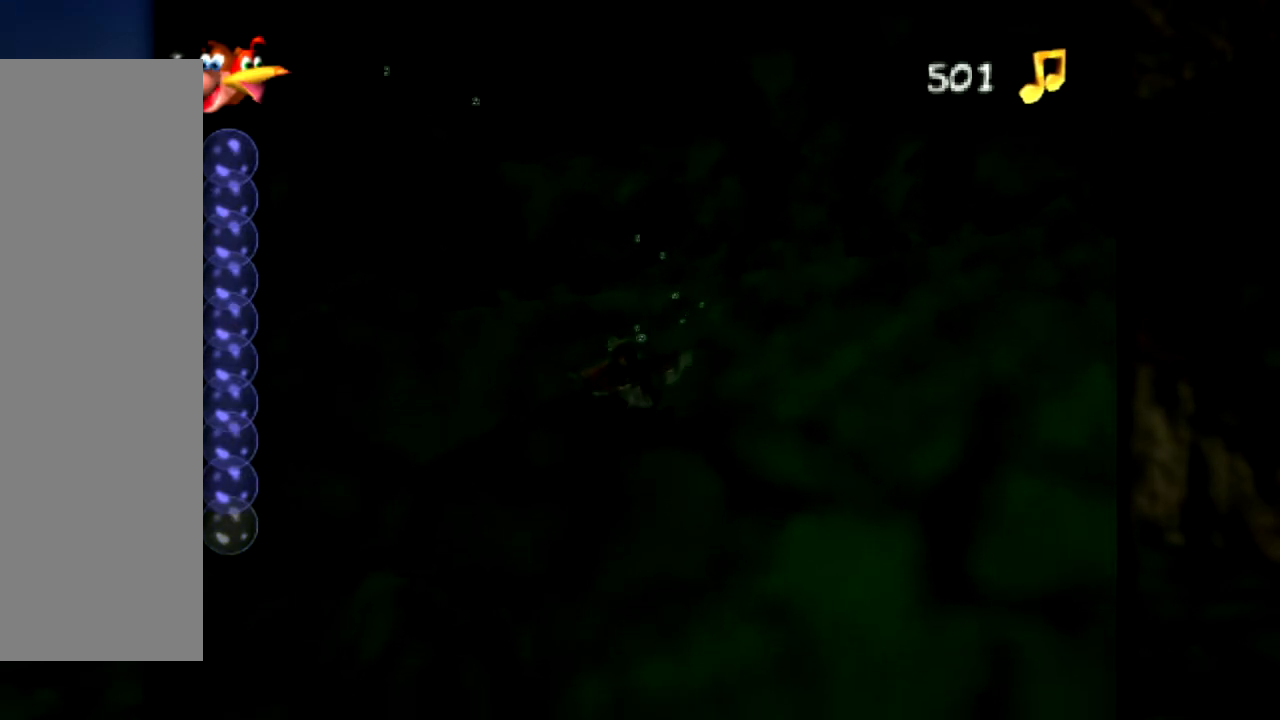
{"buttons": [], "left_stick": "down-right", "events": [[17, "A", "down"], [17, "B", "down"], [117, "left_stick", "right"], [183, "B", "up"], [183, "left_stick", "up-right"], [200, "A", "up"], [267, "A", "down"], [300, "B", "down"], [384, "left_stick", "down-right"], [417, "B", "up"], [434, "A", "up"]]}
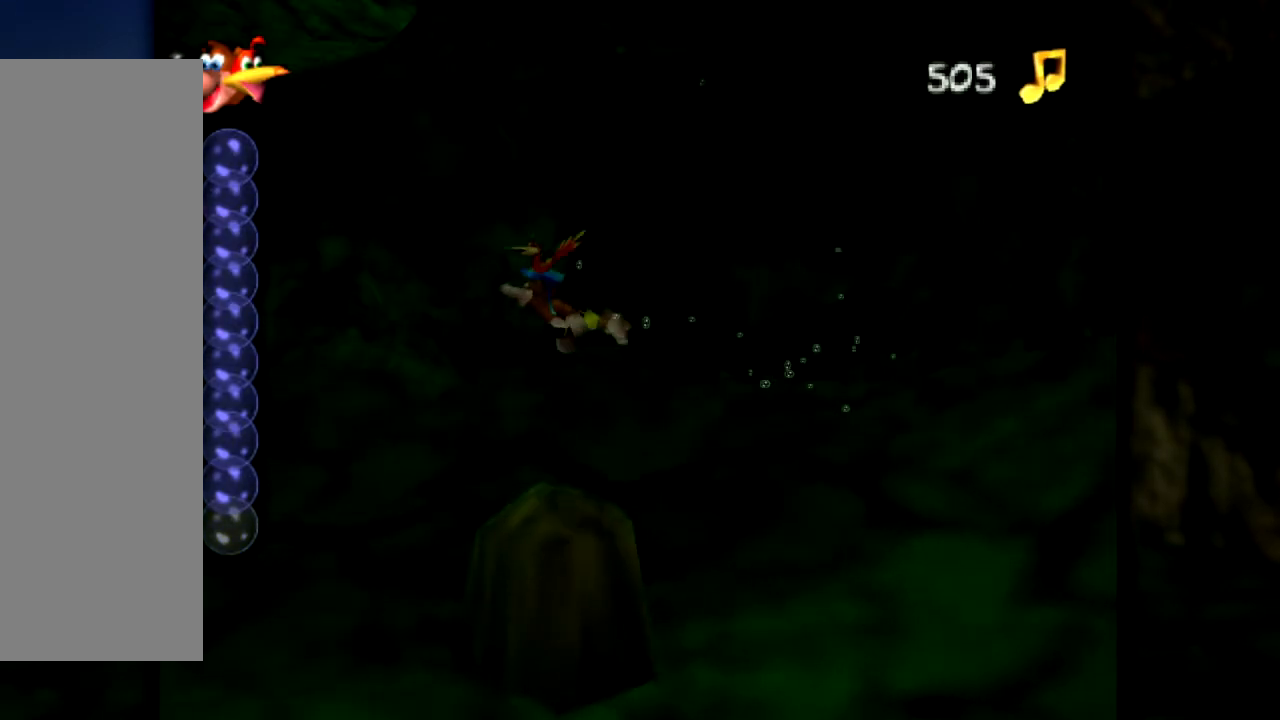
{"buttons": [], "left_stick": "down-left", "events": [[50, "A", "down"], [67, "B", "down"], [184, "A", "up"], [184, "B", "up"], [217, "left_stick", "down"], [334, "A", "down"], [334, "B", "down"], [484, "A", "up"], [484, "B", "up"], [484, "left_stick", "down-left"]]}
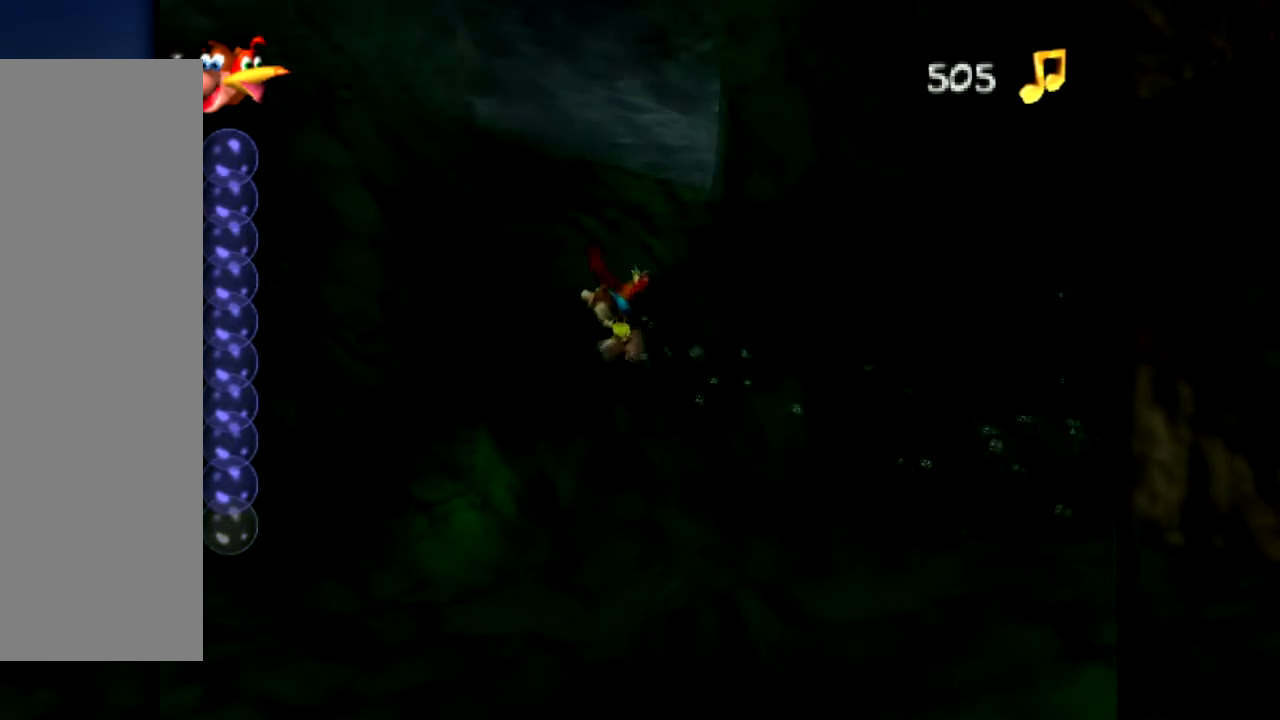
{"buttons": [], "left_stick": "up-left", "events": [[133, "left_stick", "up-left"]]}
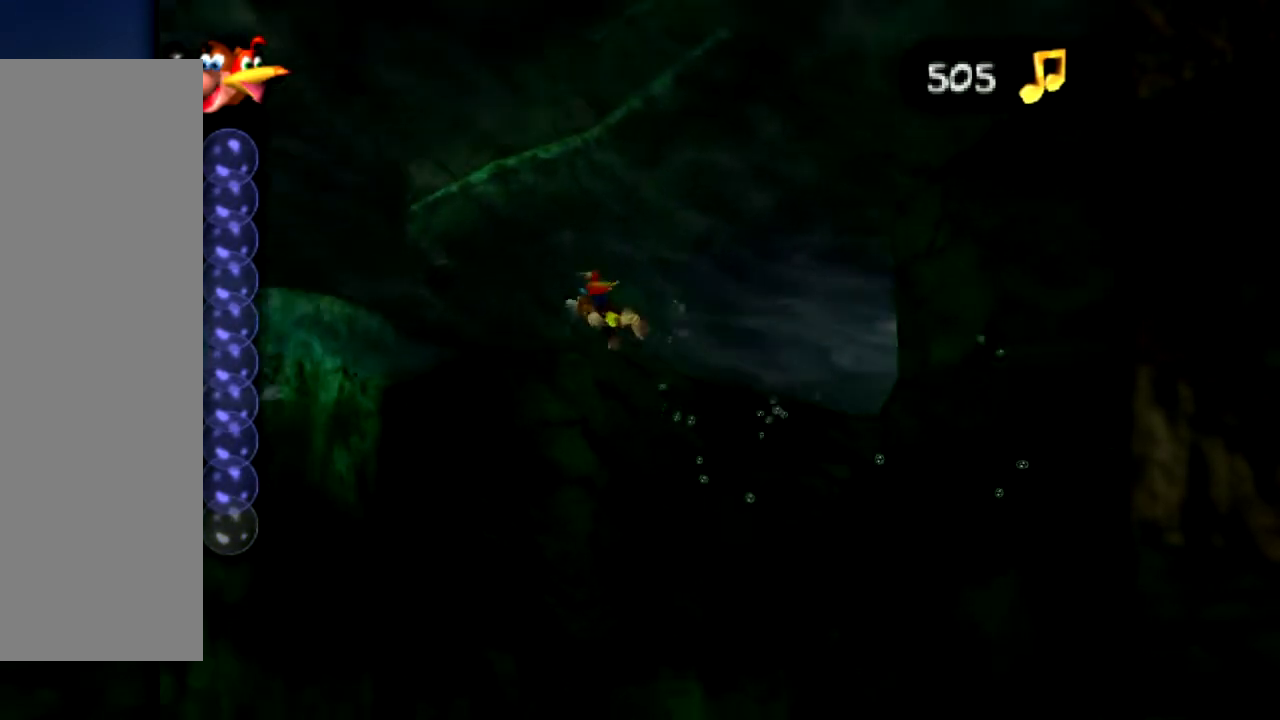
{"buttons": ["A", "B"], "left_stick": "up", "events": [[167, "left_stick", "up"], [401, "A", "down"], [417, "B", "down"]]}
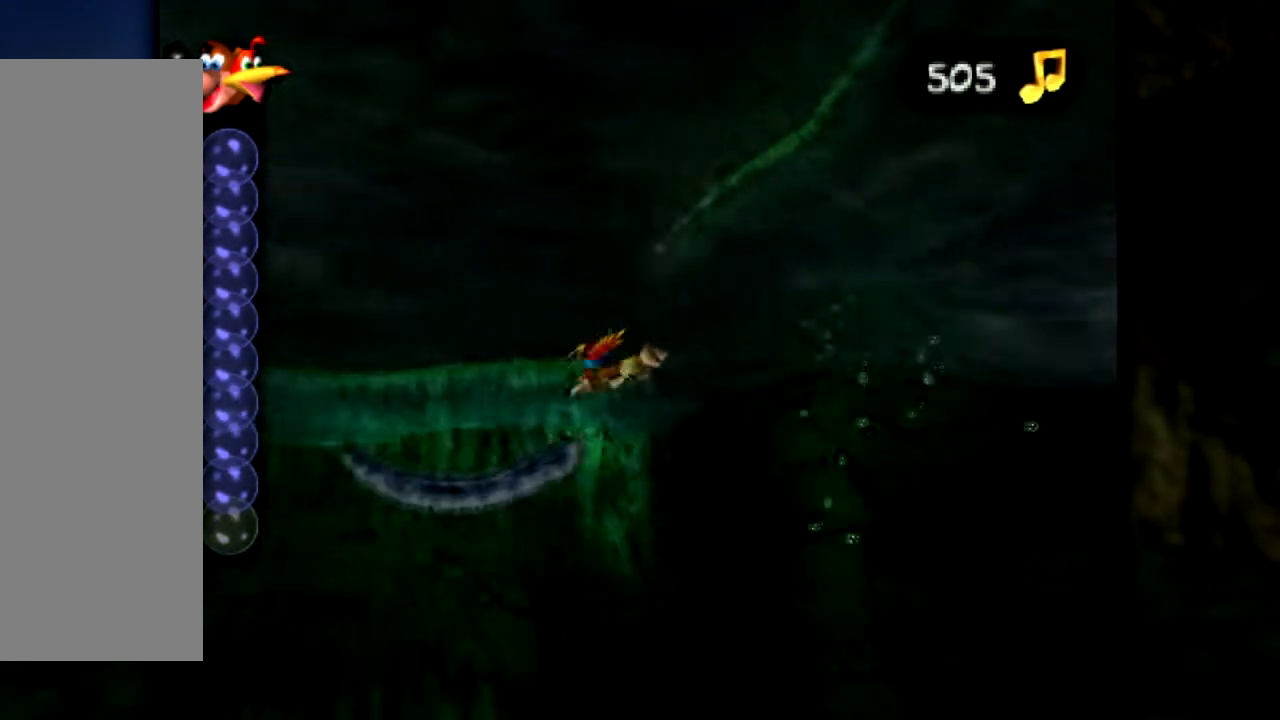
{"buttons": [], "left_stick": "up", "events": [[67, "left_stick", "up-right"], [117, "A", "up"], [133, "B", "up"], [217, "left_stick", "up"], [267, "A", "down"], [267, "B", "down"], [434, "A", "up"], [434, "B", "up"]]}
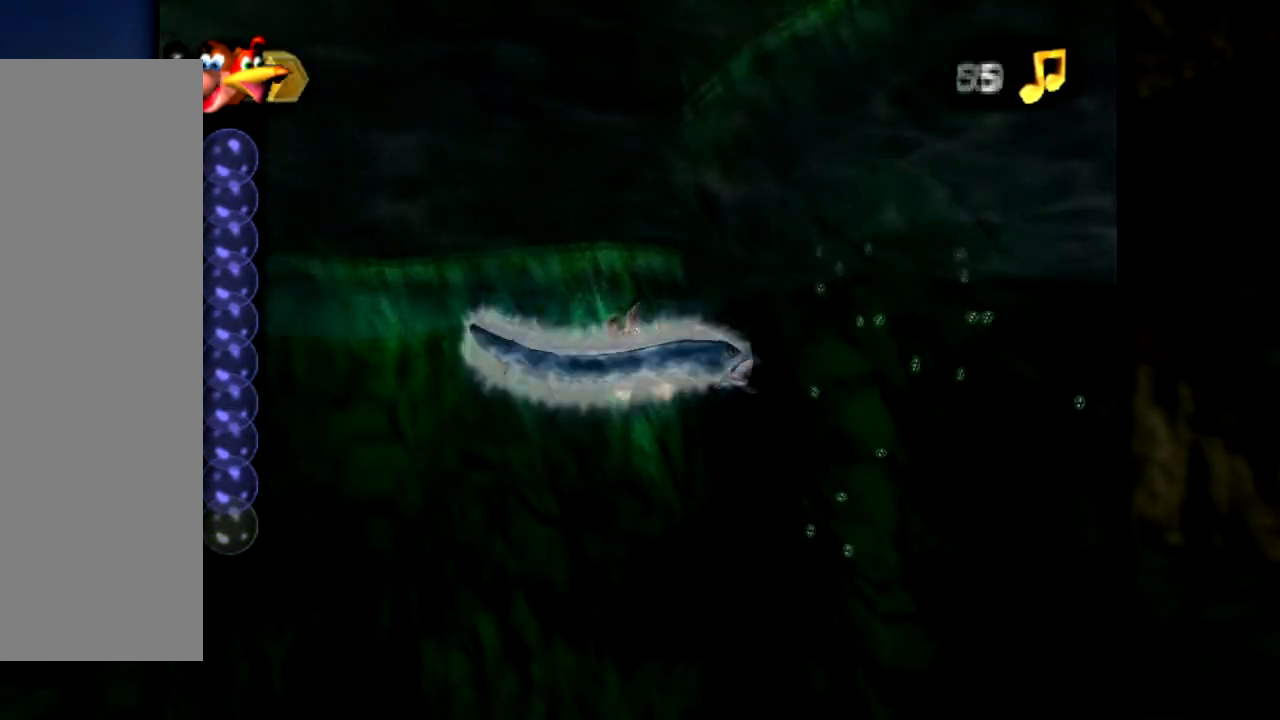
{"buttons": [], "left_stick": "up", "events": [[34, "A", "down"], [34, "B", "down"], [151, "A", "up"], [151, "B", "up"]]}
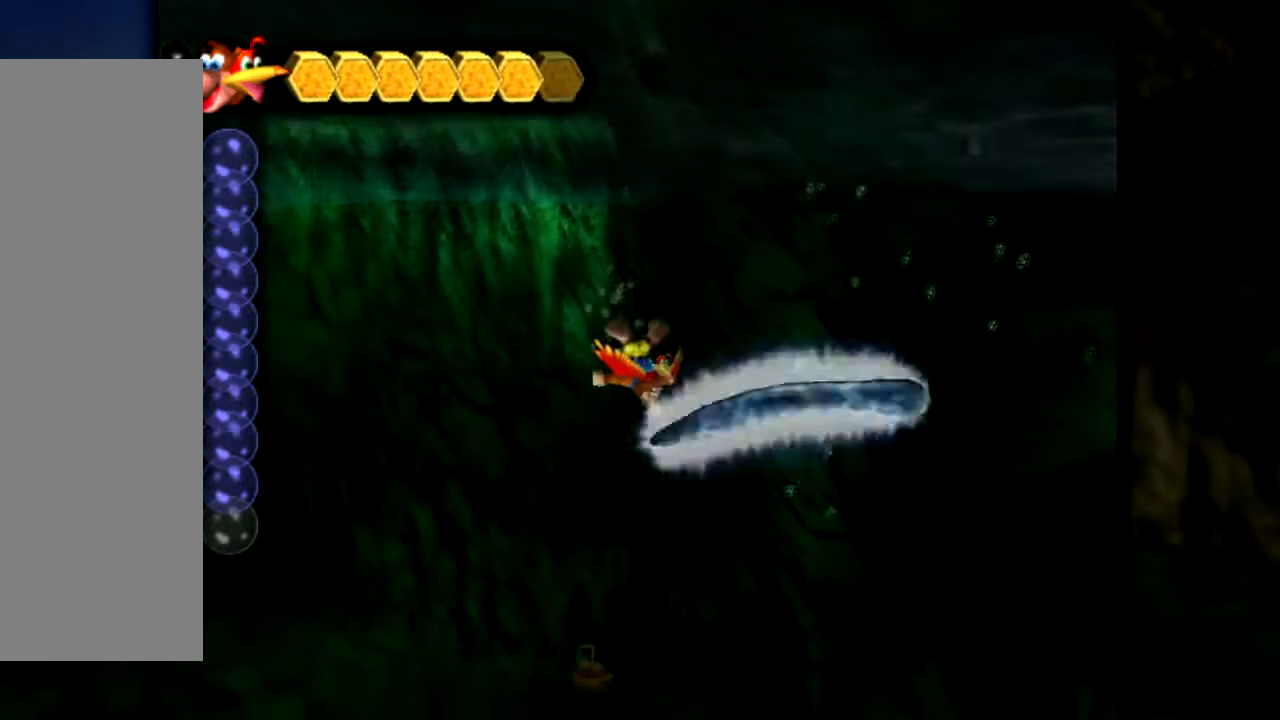
{"buttons": [], "left_stick": "up-left", "events": [[150, "left_stick", "up-left"], [200, "A", "down"], [217, "B", "down"], [384, "A", "up"], [384, "B", "up"]]}
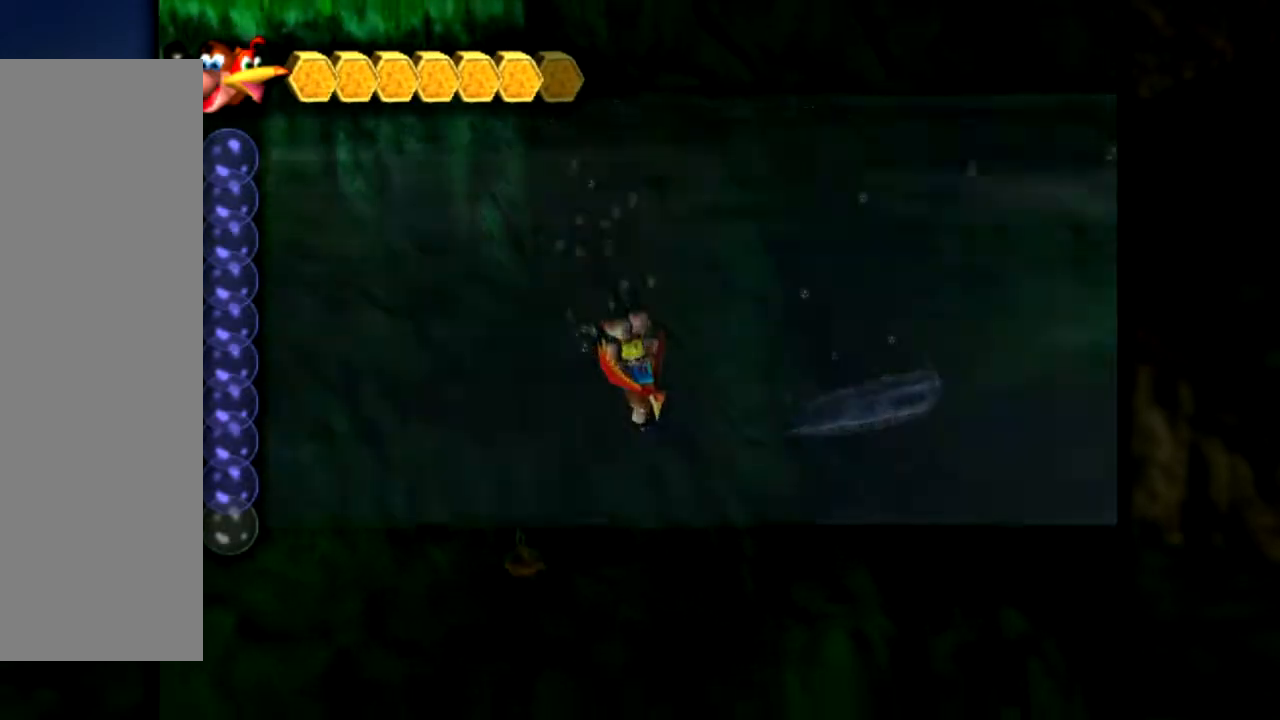
{"buttons": ["A", "B"], "left_stick": "left", "events": [[117, "left_stick", "left"], [401, "A", "down"], [401, "B", "down"]]}
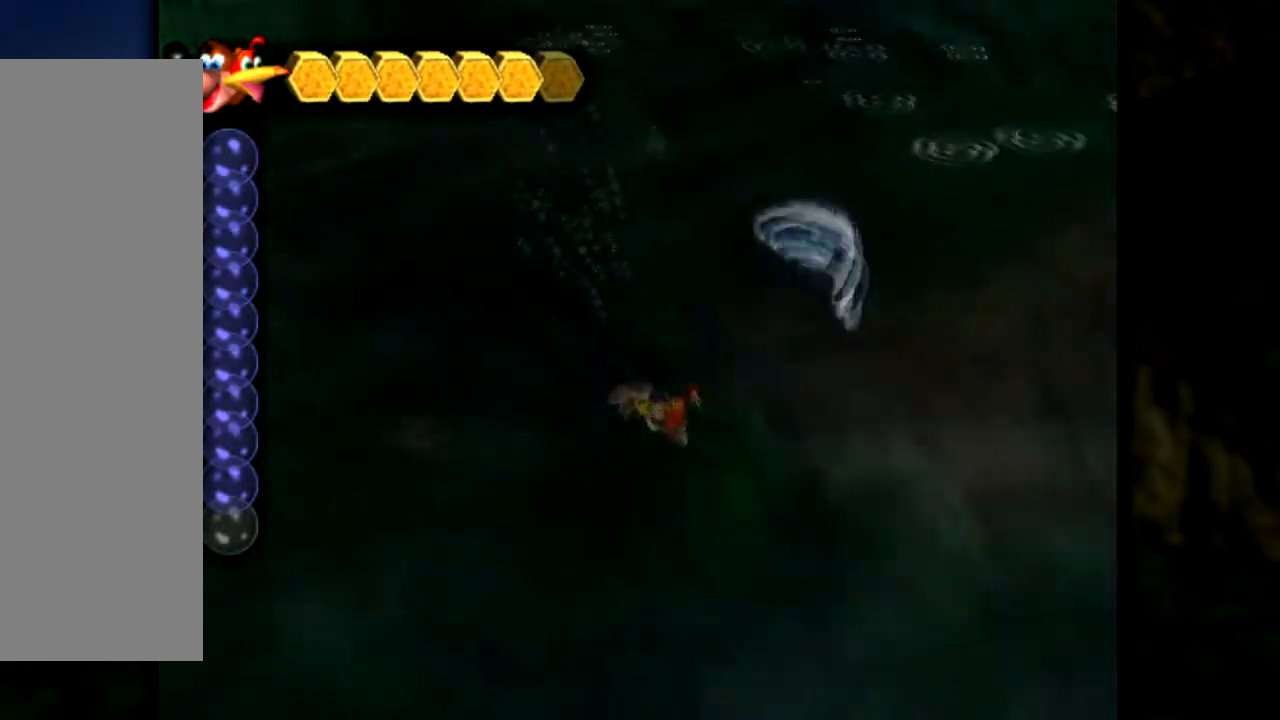
{"buttons": ["A", "B"], "left_stick": "up-left", "events": [[133, "B", "up"], [150, "A", "up"], [283, "A", "down"], [283, "B", "down"], [283, "left_stick", "up-left"], [384, "A", "up"], [384, "B", "up"], [467, "A", "down"], [467, "B", "down"]]}
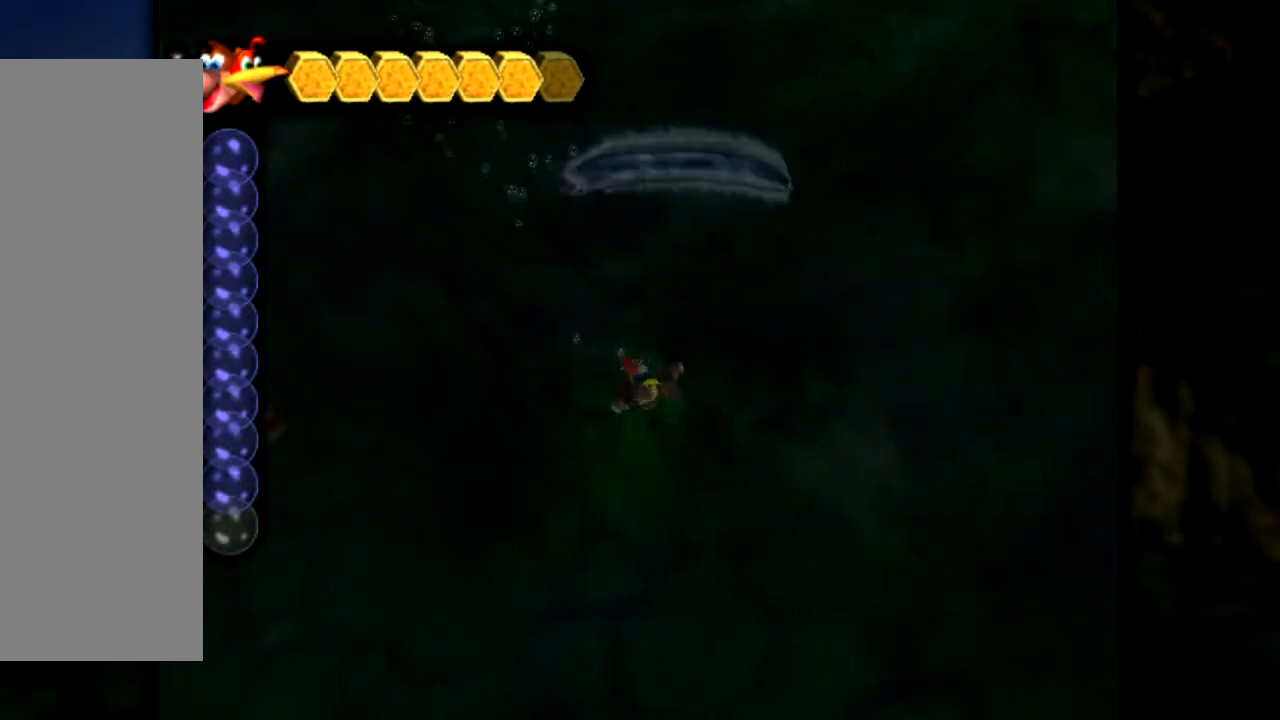
{"buttons": ["A", "B"], "left_stick": "center", "events": [[100, "A", "up"], [100, "B", "up"], [184, "B", "down"], [217, "A", "down"], [334, "A", "up"], [351, "B", "up"], [384, "left_stick", "center"], [434, "A", "down"], [434, "B", "down"]]}
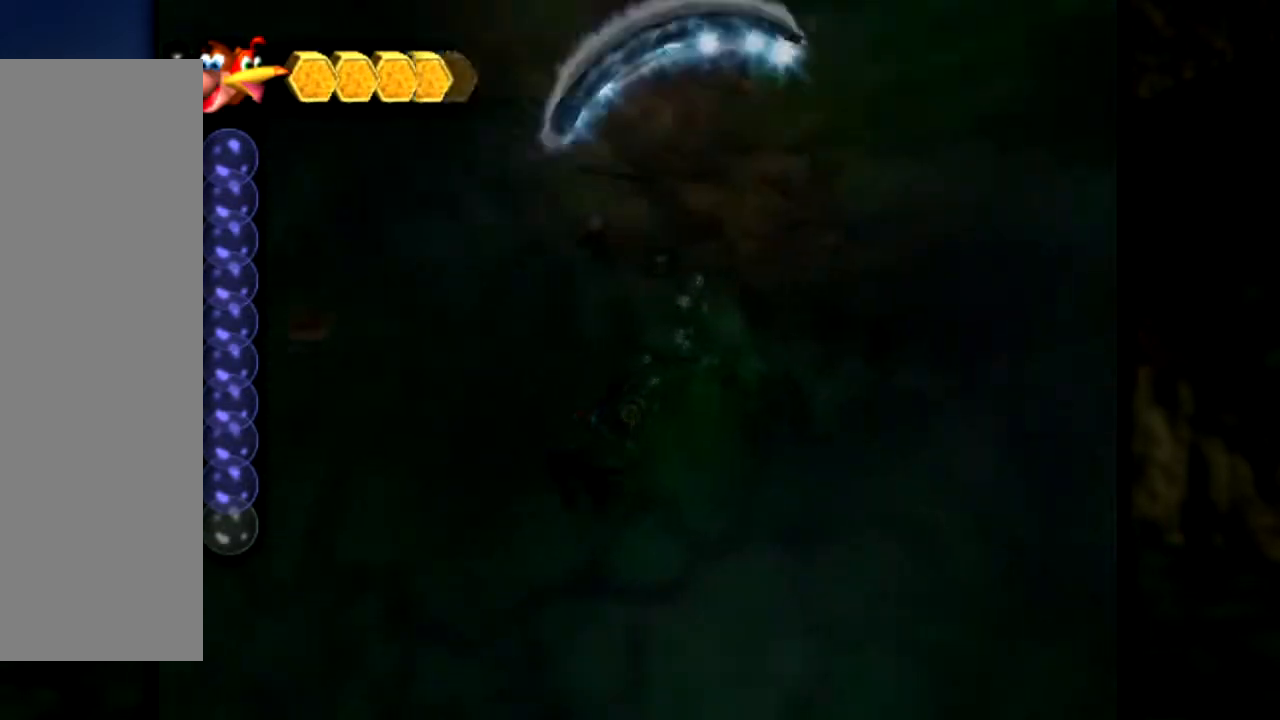
{"buttons": ["A", "B"], "left_stick": "up-left", "events": [[67, "A", "up"], [67, "B", "up"], [100, "left_stick", "right"], [150, "A", "down"], [150, "B", "down"], [300, "left_stick", "center"], [317, "A", "up"], [317, "B", "up"], [400, "B", "down"], [400, "left_stick", "up-left"], [450, "A", "down"]]}